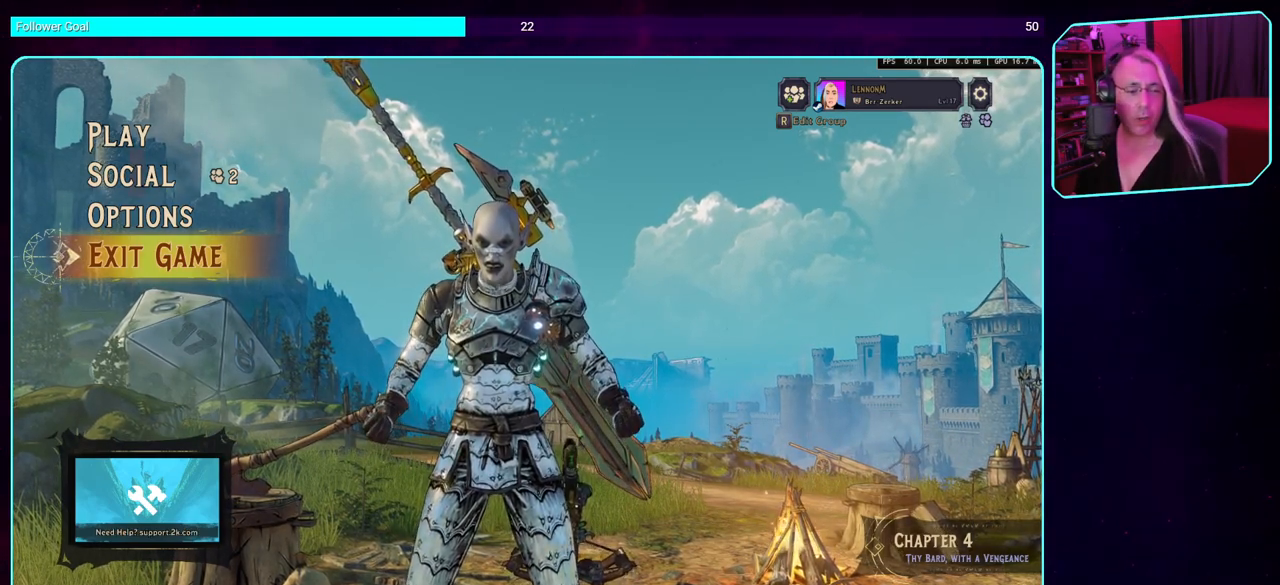
Gameplay with keyboard and mouse; each line is a JSON object with the keys and mouse buttons held at the frame after it. "events" lists presses ("down") and releases ("up") of "a", "ctrl", "d", "e", "q", "s", "shift", "space", "w", "mouse_left", "mouse_wheel", "mouse_right" and "mouse_mb4" between this image and that frame as [ms after this image, input, new state], when the widget could be followed in between. "mouse_left", "mouse_wheel", "mouse_right", "mouse_mb4" = the "left", "wheel", "right", "mb4" buttons of the "mouse" list. No other keys are recorded. "wheel" means that the mouse wheel is clicked or scrolled. Mouse movement is not recorded. Not read: mouse_mb5.
{"keys": [], "mouse": ["left"], "events": [[484, "mouse_left", "down"]]}
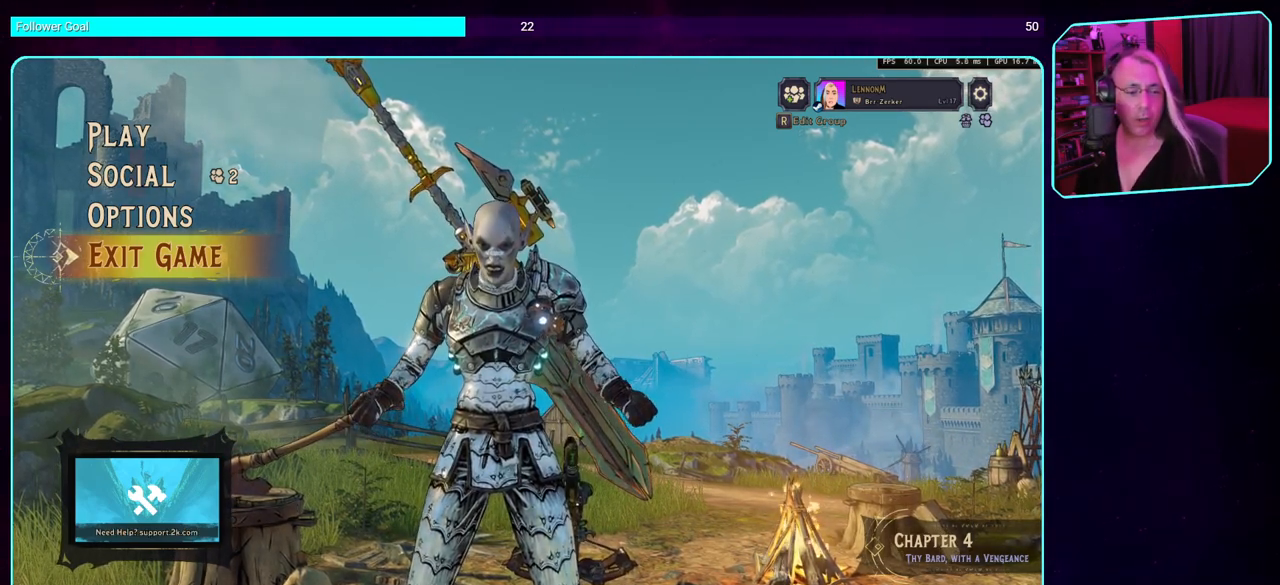
{"keys": [], "mouse": [], "events": [[100, "mouse_left", "up"]]}
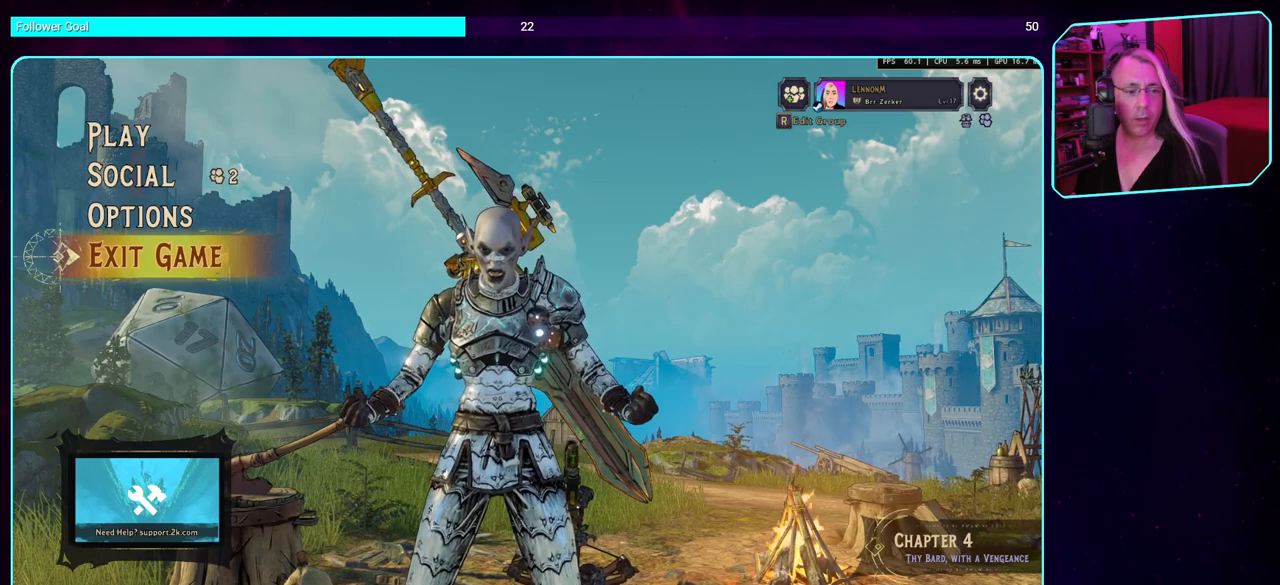
{"keys": [], "mouse": [], "events": []}
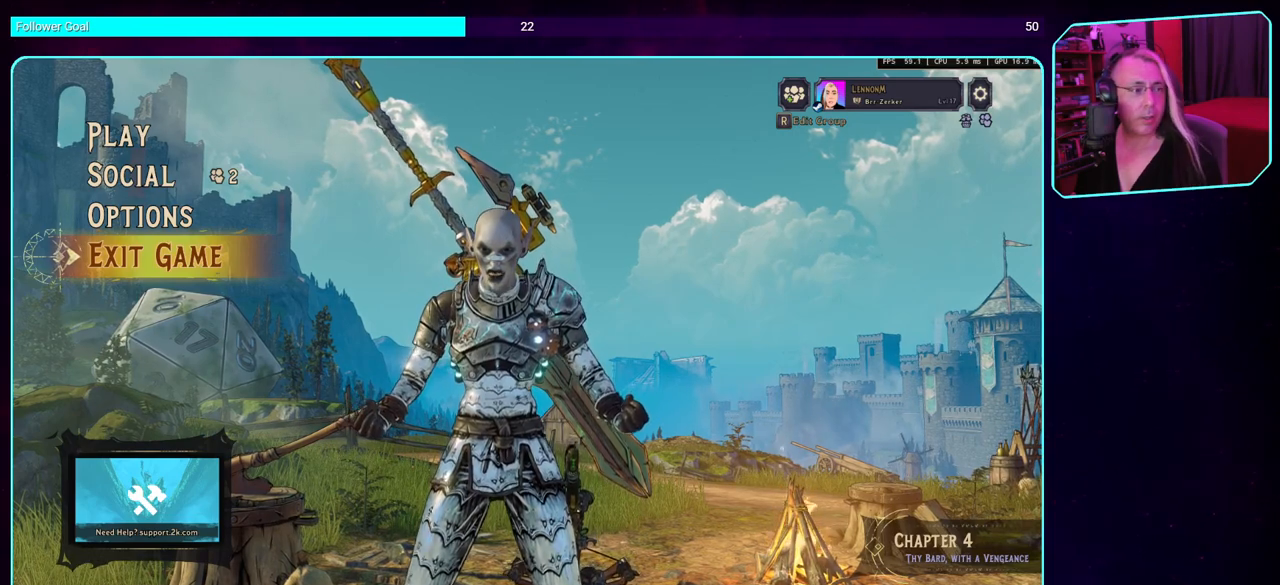
{"keys": [], "mouse": [], "events": []}
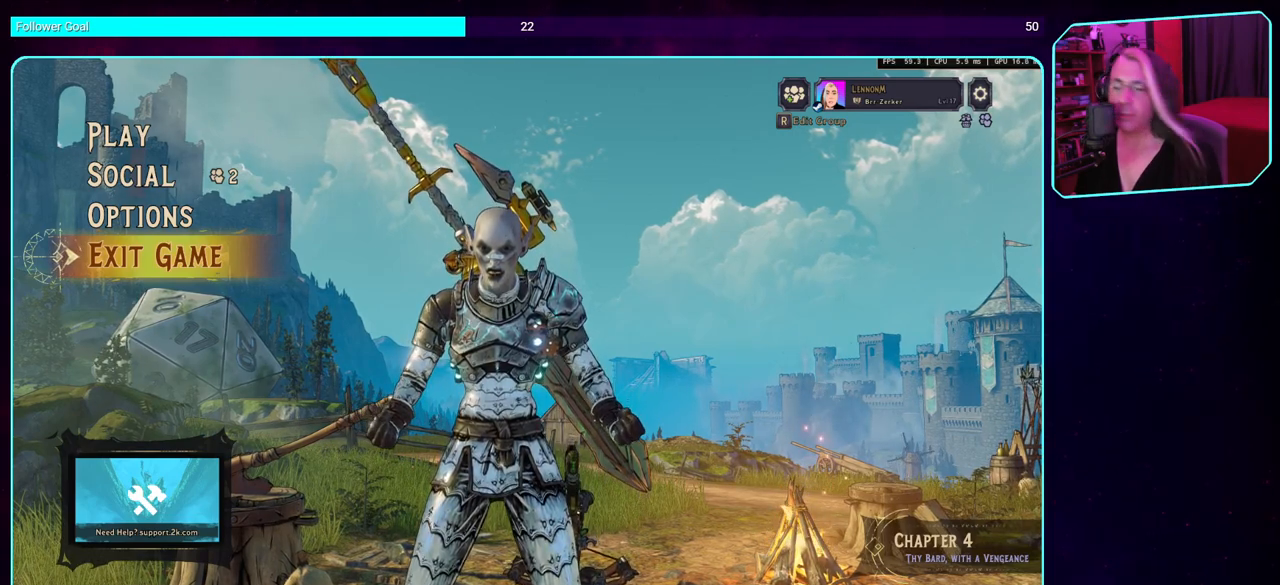
{"keys": [], "mouse": [], "events": []}
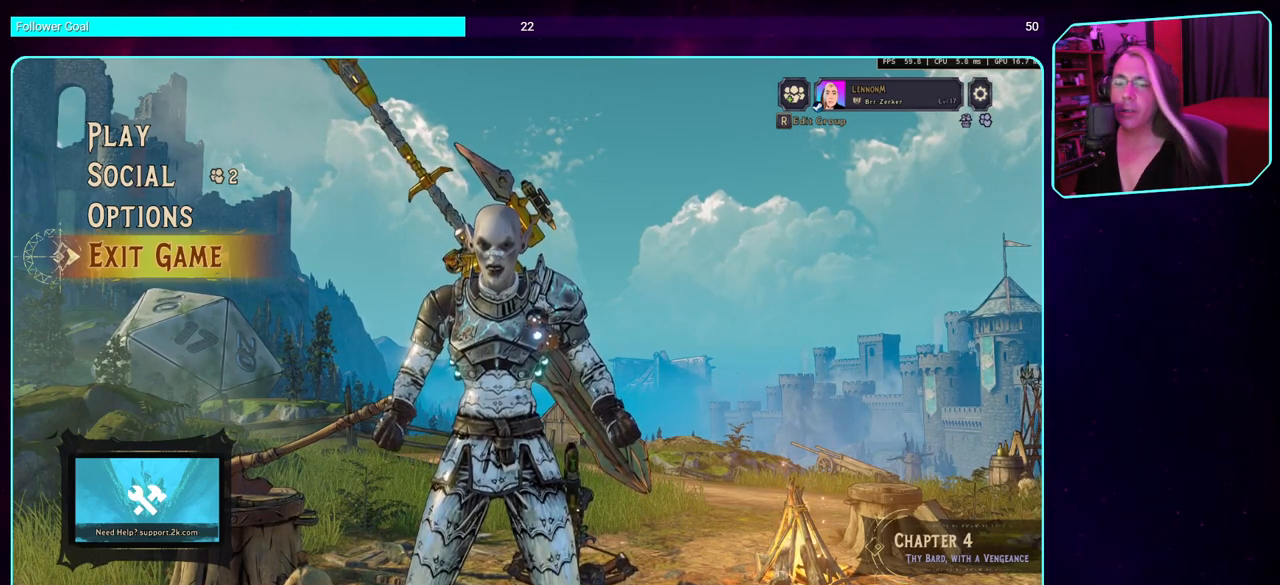
{"keys": [], "mouse": [], "events": []}
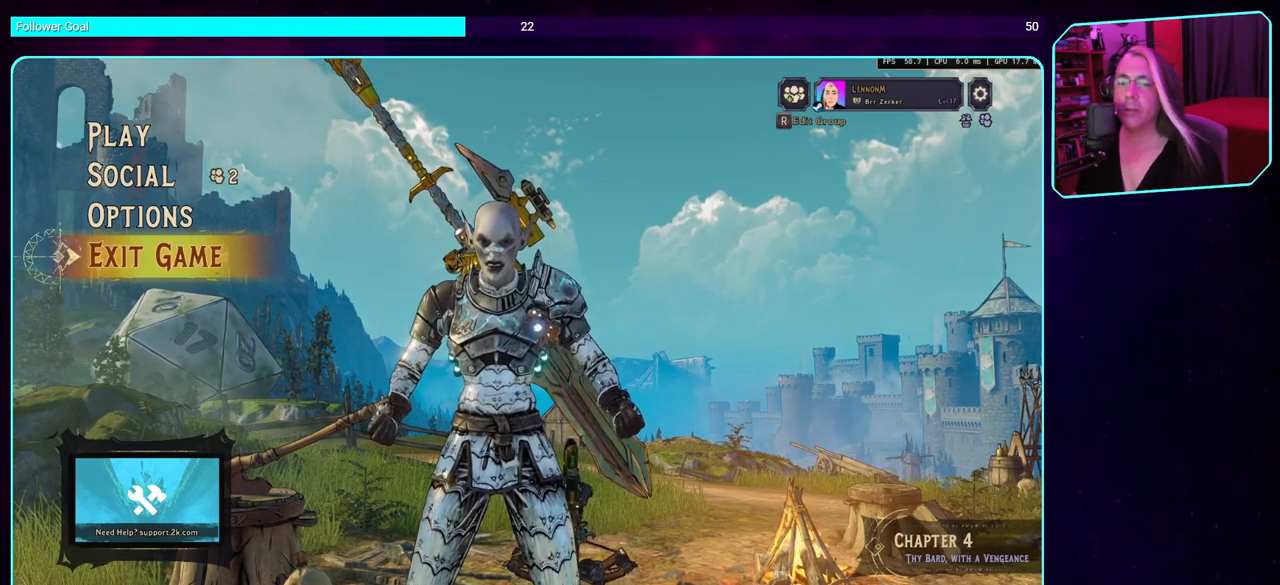
{"keys": [], "mouse": [], "events": []}
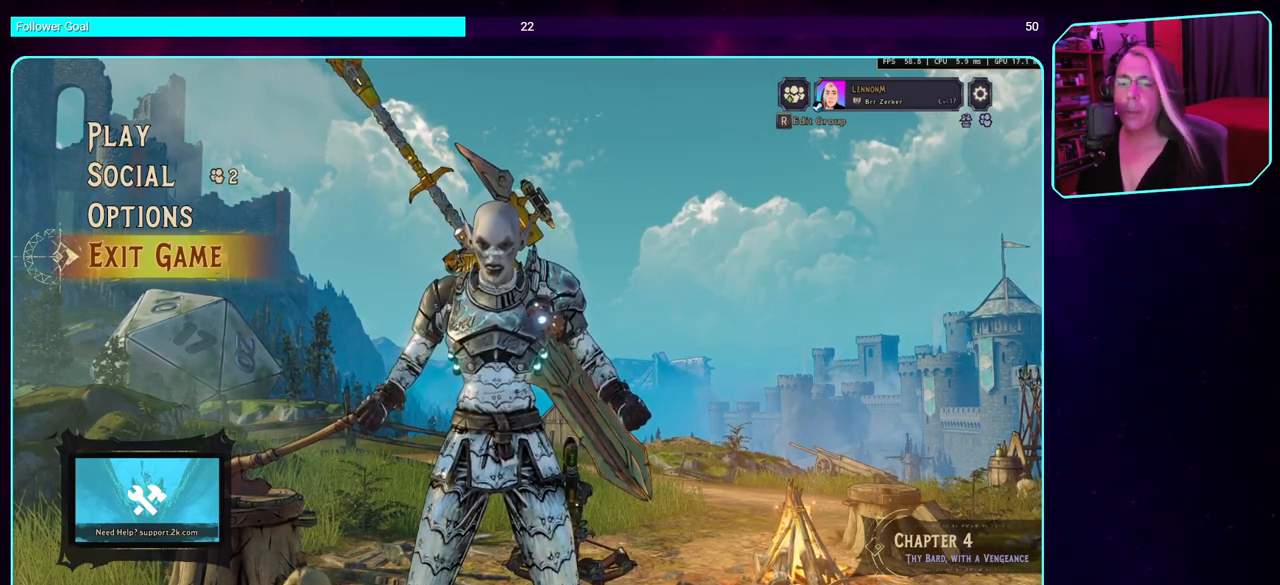
{"keys": [], "mouse": [], "events": [[134, "mouse_right", "down"], [267, "mouse_right", "up"]]}
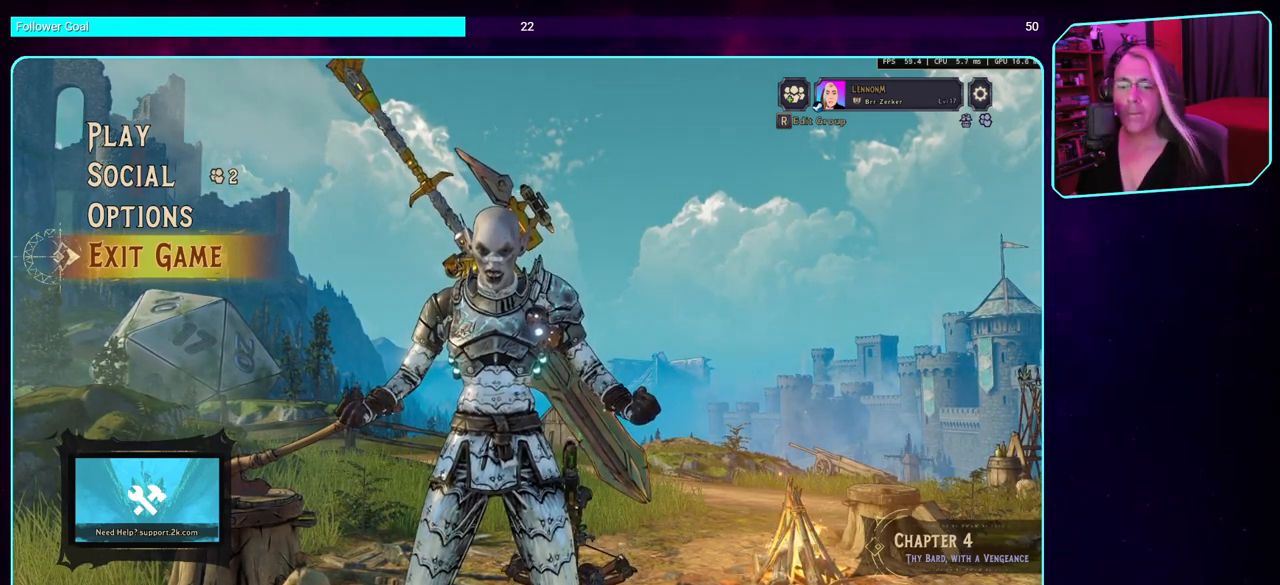
{"keys": [], "mouse": [], "events": []}
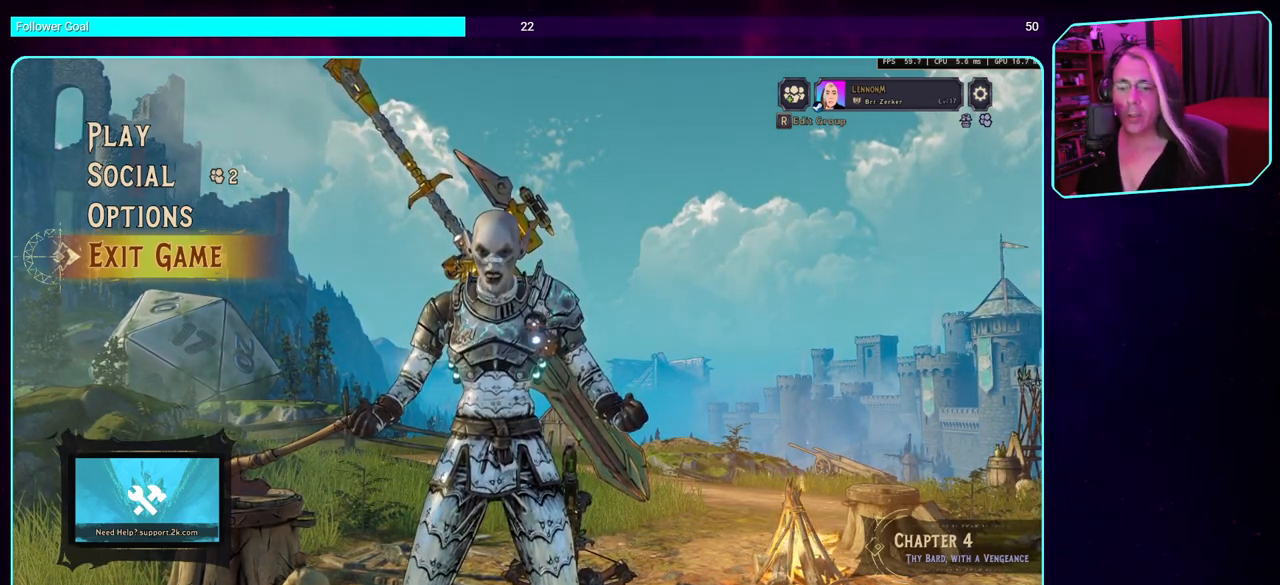
{"keys": [], "mouse": ["right"], "events": [[434, "mouse_right", "down"]]}
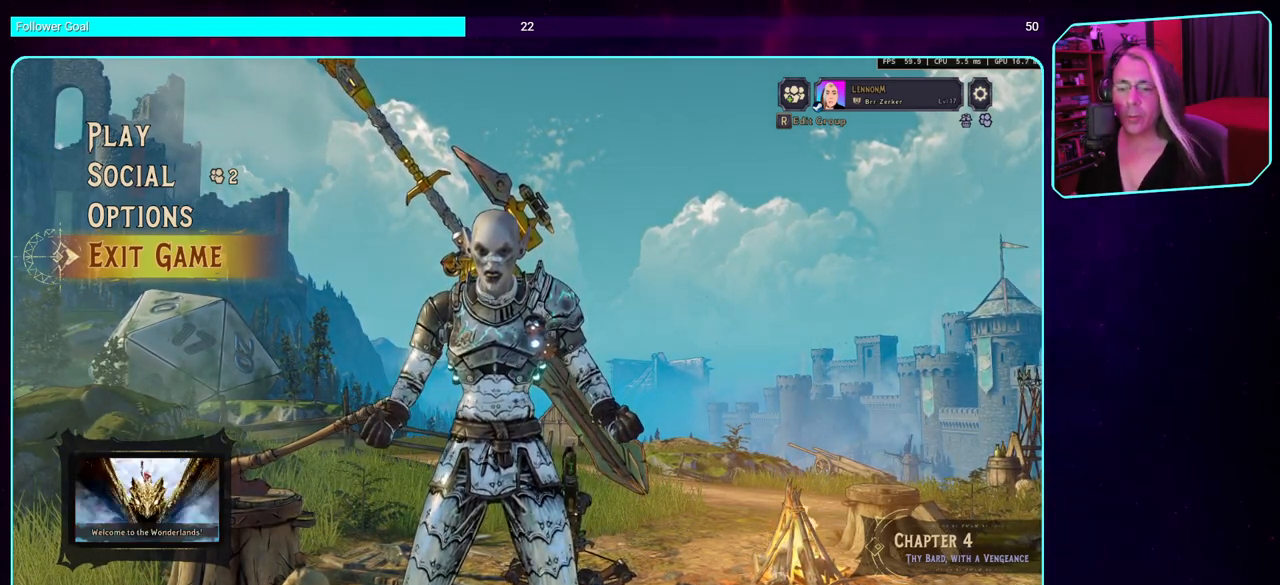
{"keys": [], "mouse": [], "events": [[34, "mouse_right", "up"]]}
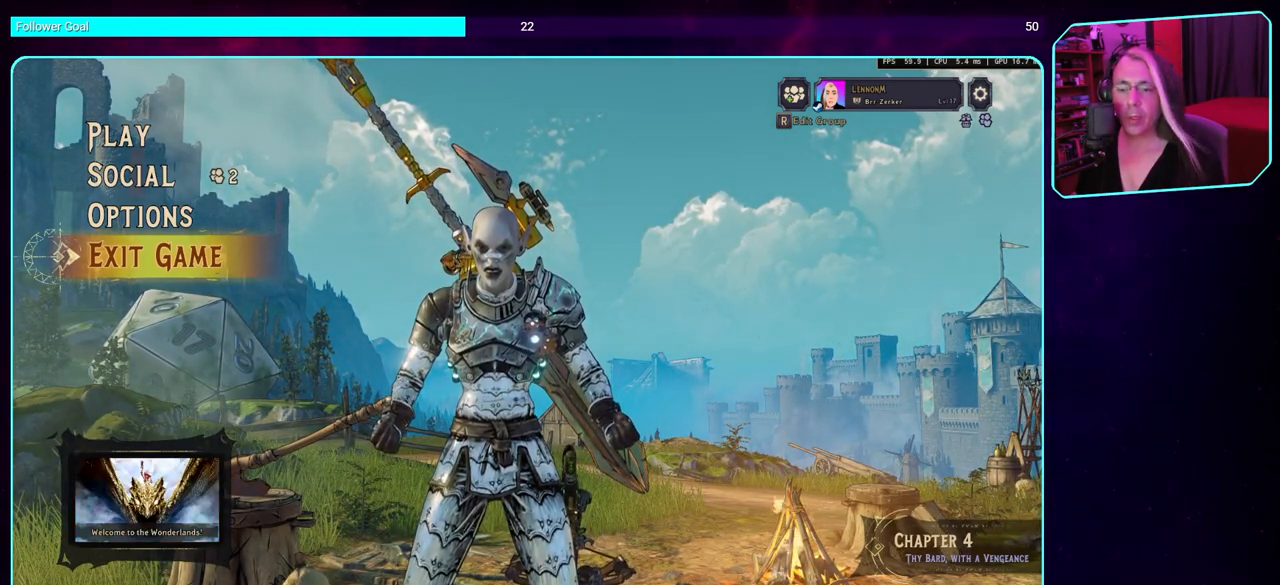
{"keys": [], "mouse": [], "events": [[134, "mouse_right", "down"], [250, "mouse_right", "up"]]}
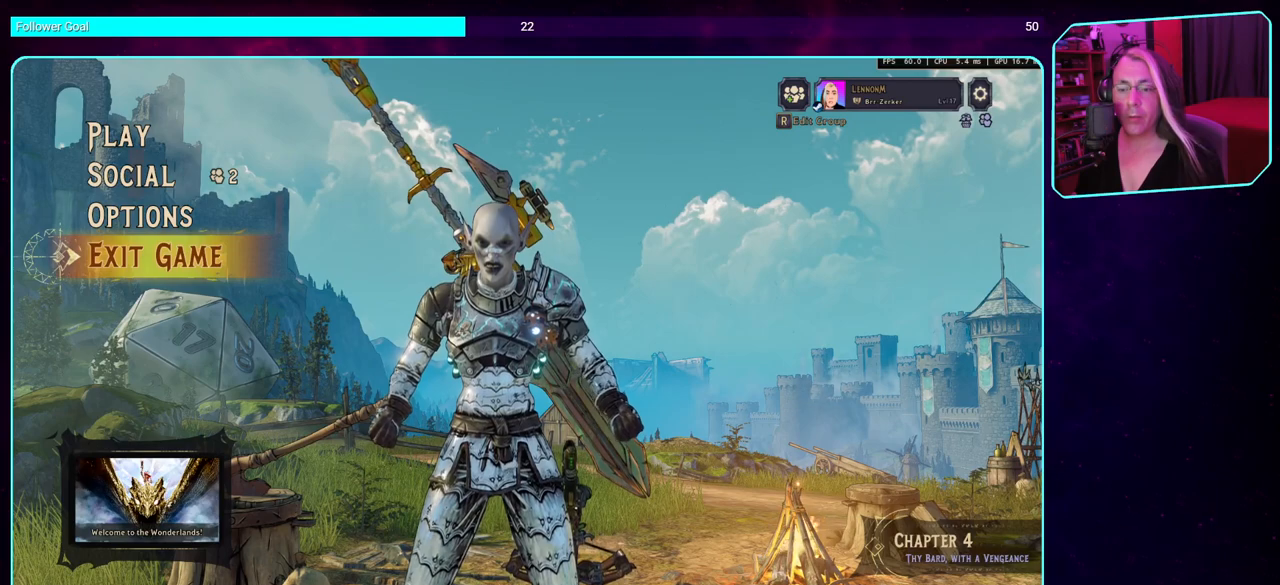
{"keys": [], "mouse": [], "events": []}
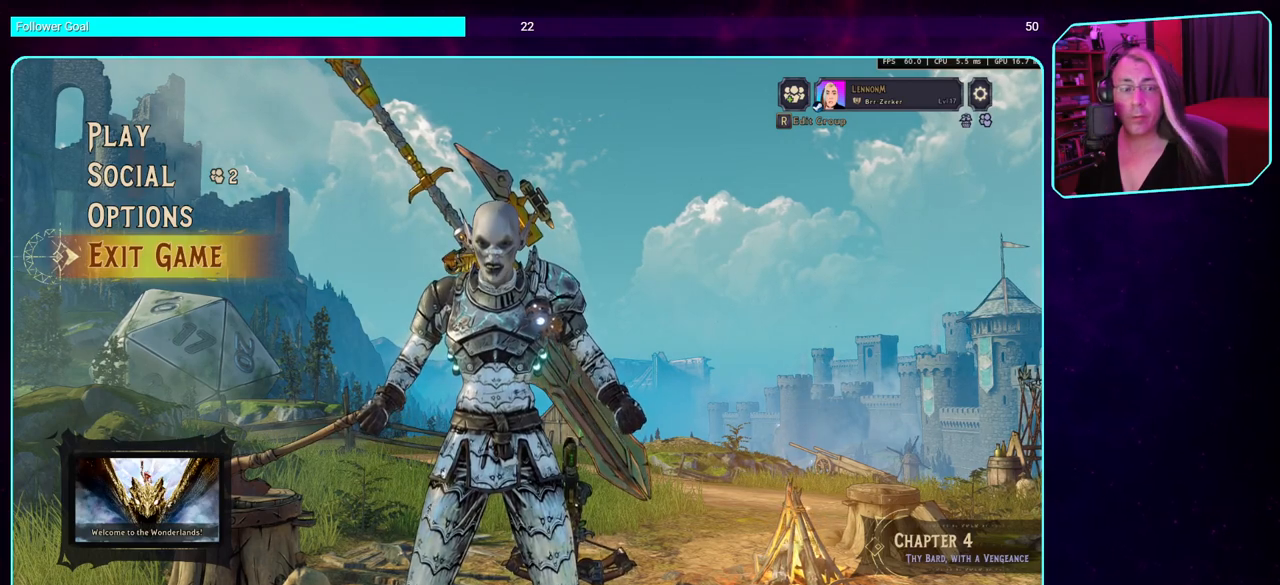
{"keys": [], "mouse": [], "events": []}
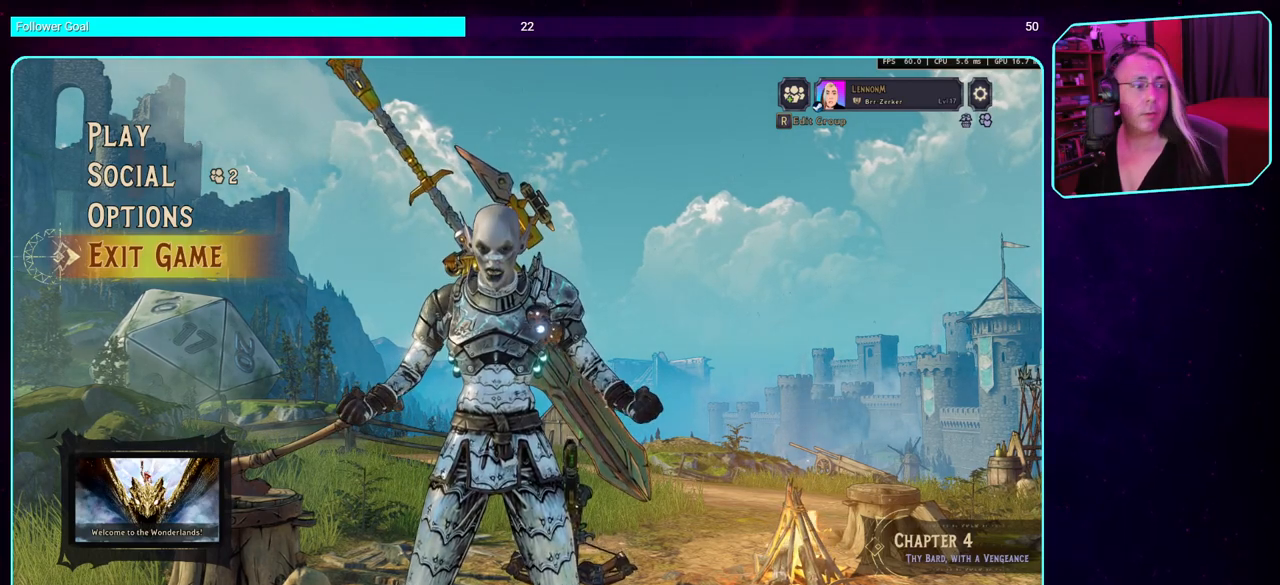
{"keys": [], "mouse": ["left"], "events": [[167, "mouse_left", "down"]]}
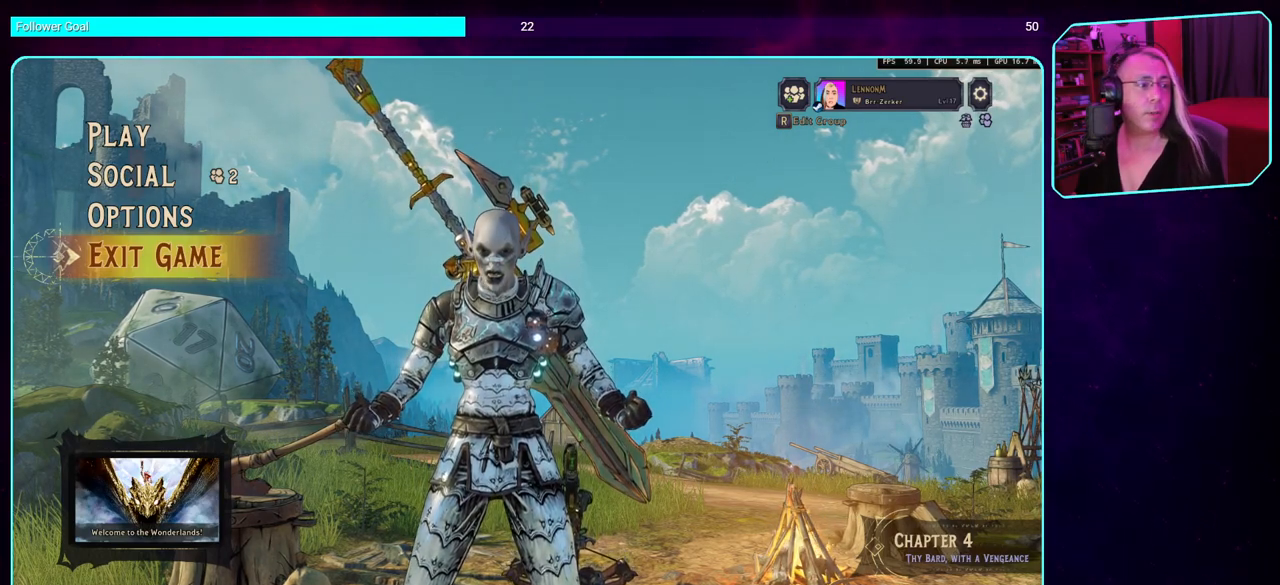
{"keys": [], "mouse": [], "events": [[84, "mouse_left", "up"]]}
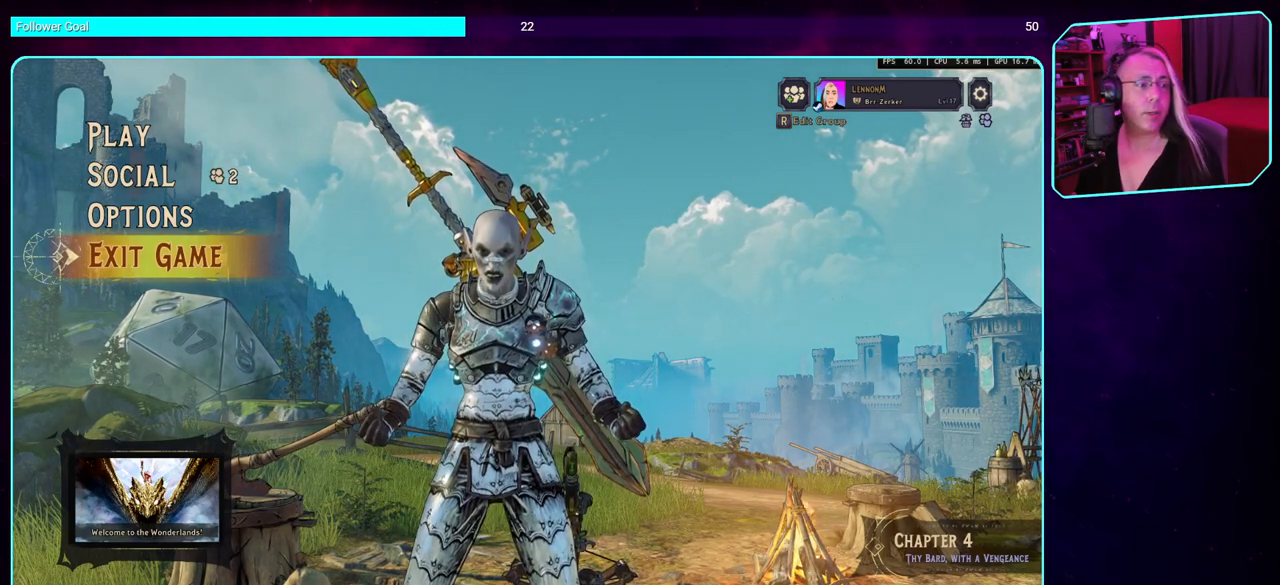
{"keys": [], "mouse": [], "events": [[184, "mouse_left", "down"], [334, "mouse_left", "up"]]}